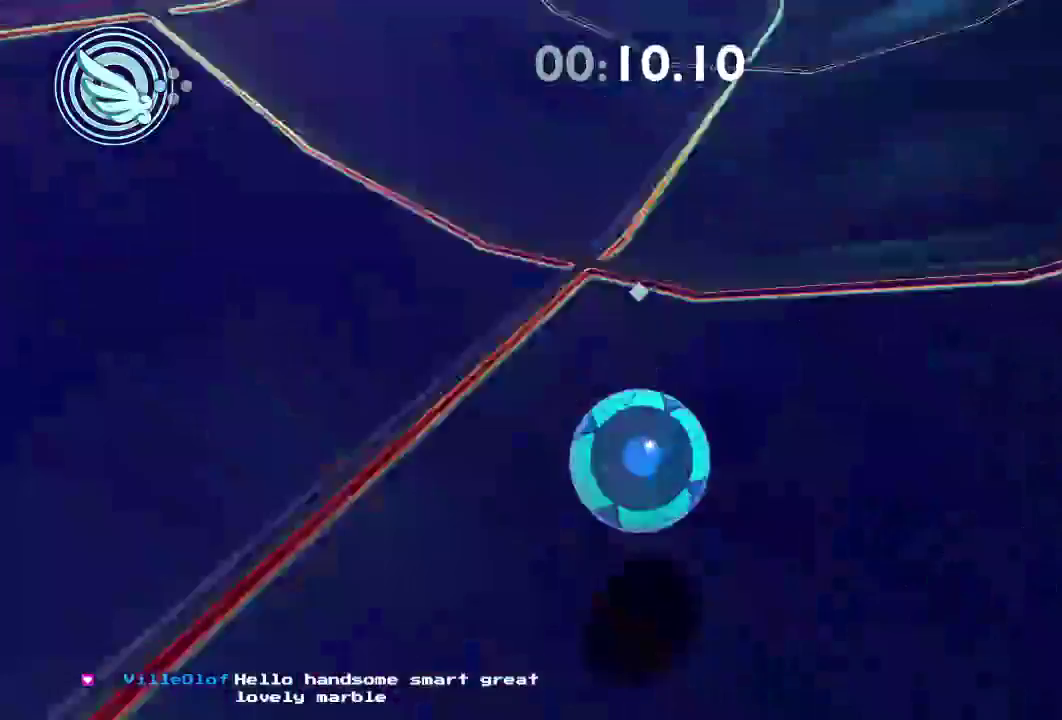
Gameplay with a controller (Xbox layout); each line is a JSON object with the inputs held at the frame after it. "events" lists button and stick changes between this image and that frame as [ms after this image, input, new state], when the widget could be followed in between. Not read: R3.
{"buttons": ["L2"], "left_stick": "up-left", "right_stick": "center", "events": [[267, "left_stick", "up-left"]]}
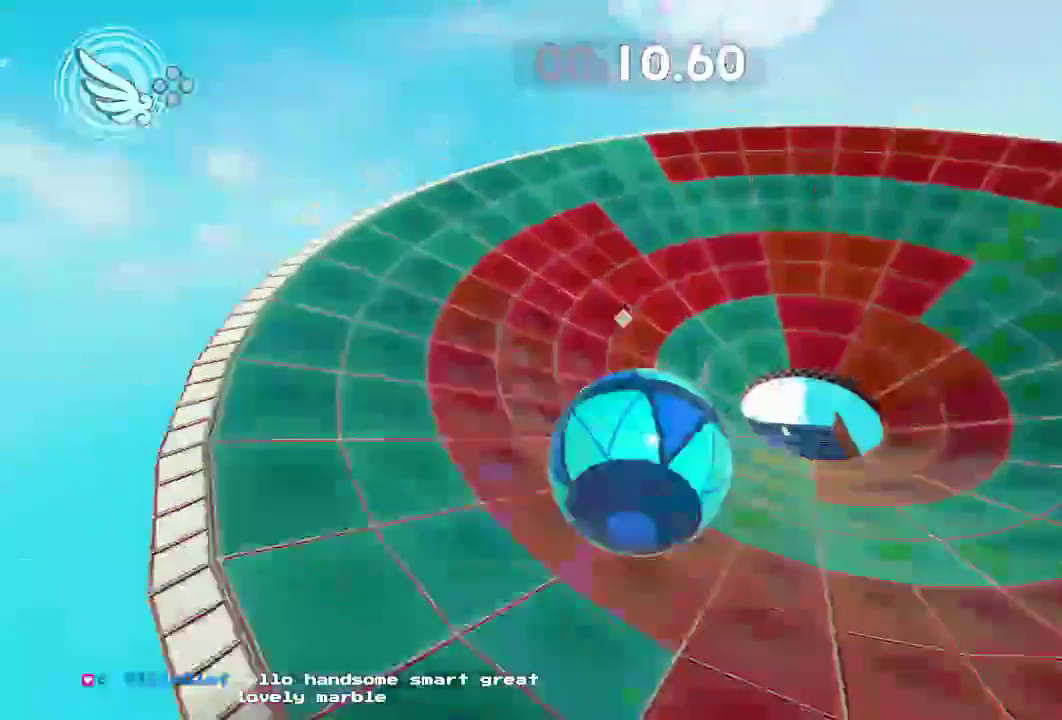
{"buttons": [], "left_stick": "up-left", "right_stick": "center", "events": [[150, "L2", "up"]]}
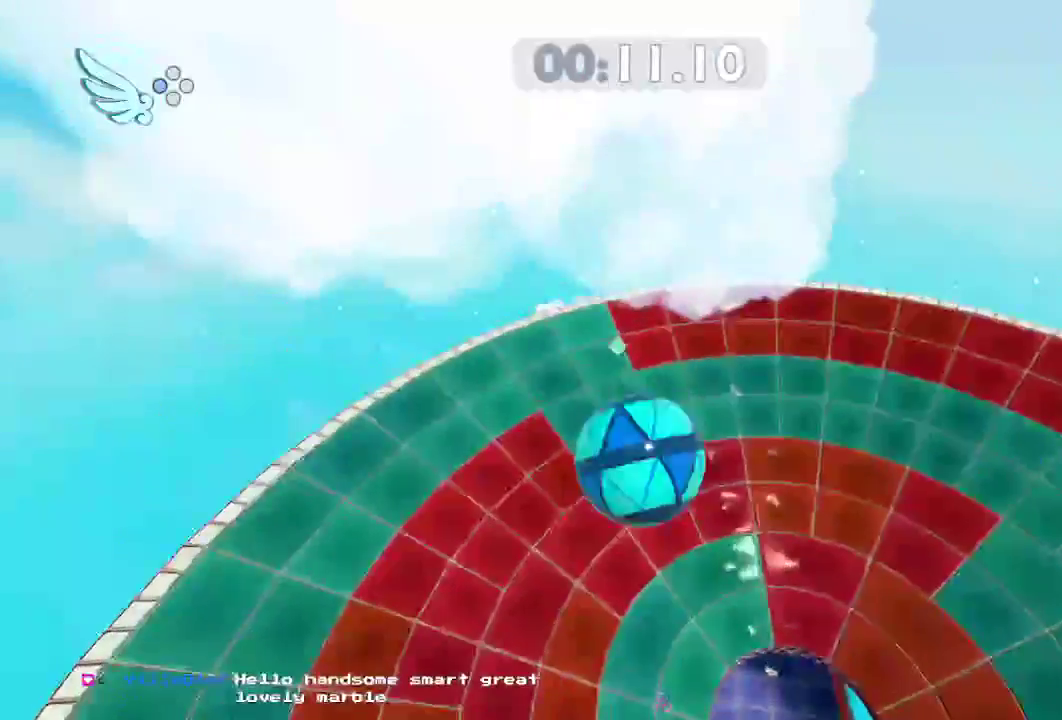
{"buttons": [], "left_stick": "up-left", "right_stick": "center", "events": []}
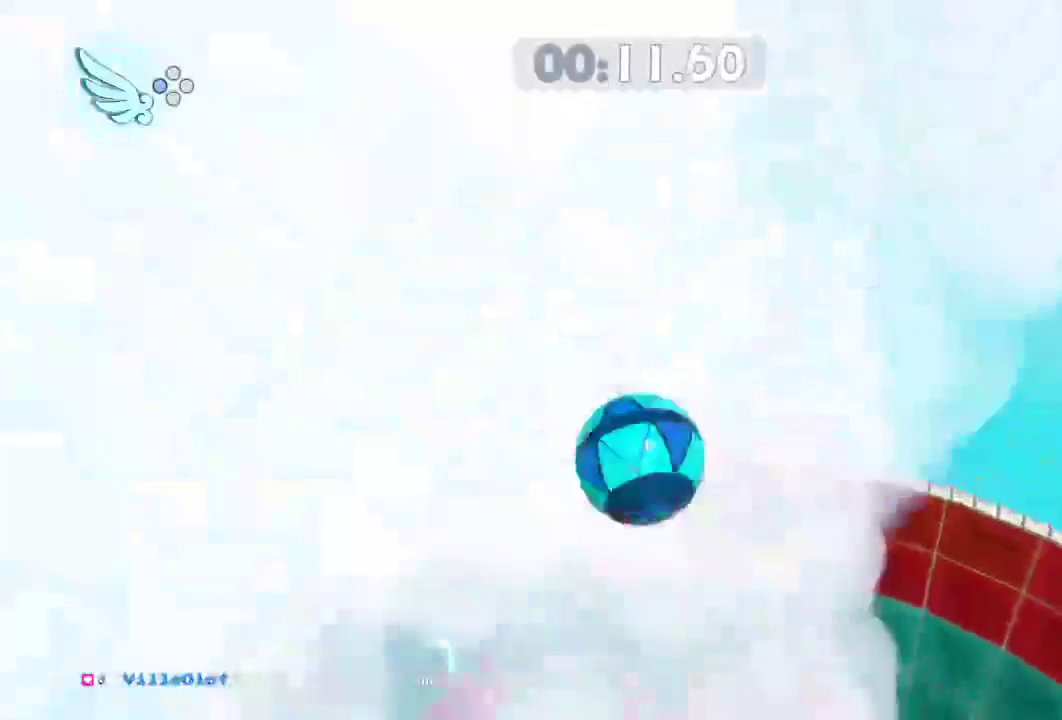
{"buttons": [], "left_stick": "up-left", "right_stick": "center", "events": []}
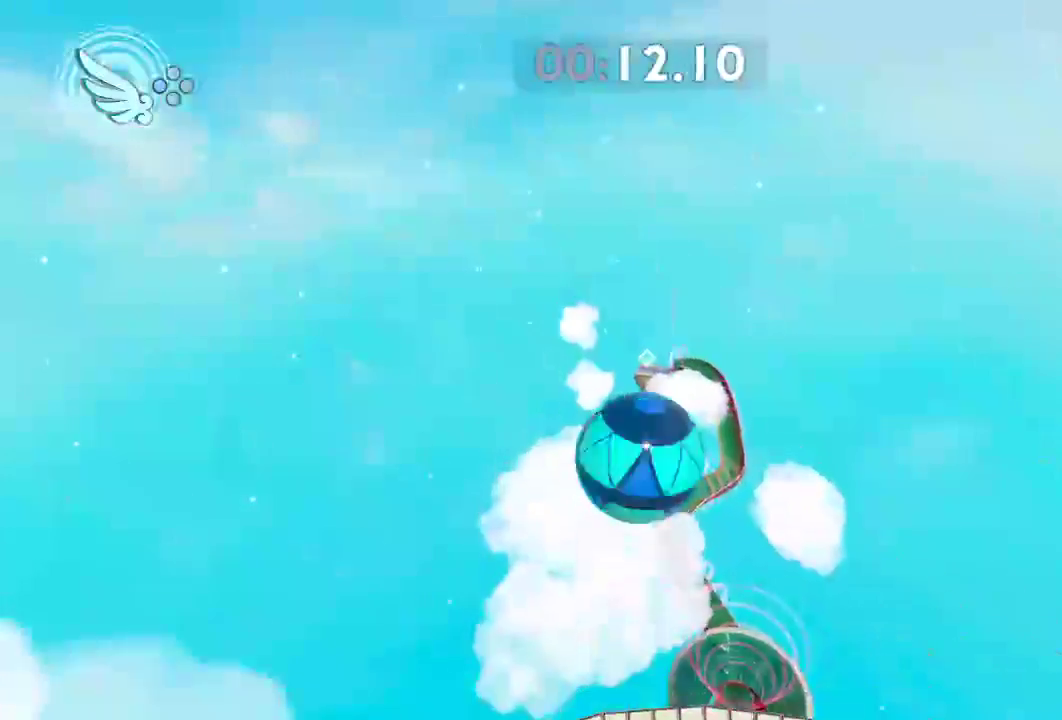
{"buttons": [], "left_stick": "up-left", "right_stick": "center", "events": []}
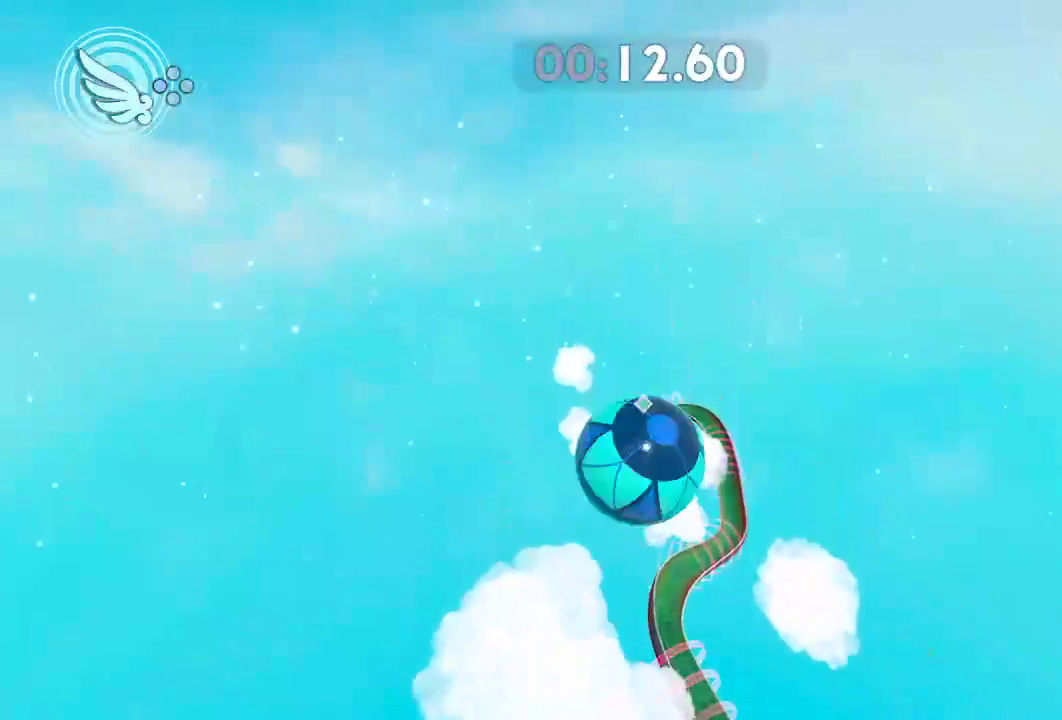
{"buttons": [], "left_stick": "up-left", "right_stick": "up-left", "events": [[16, "right_stick", "up-left"]]}
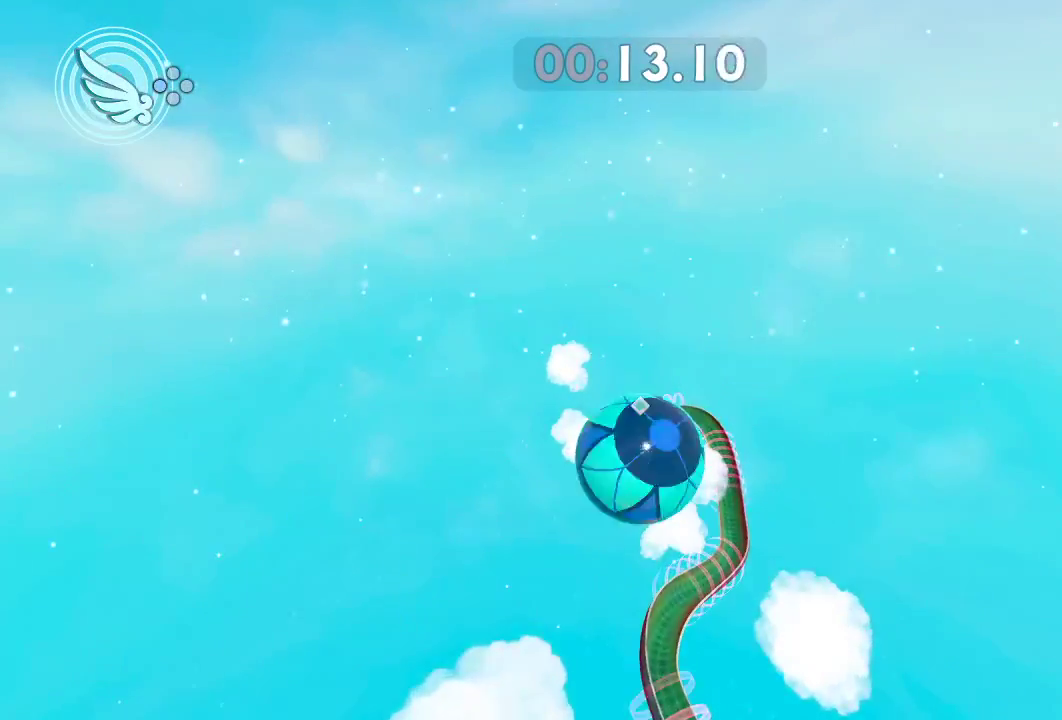
{"buttons": [], "left_stick": "up-left", "right_stick": "up-left", "events": []}
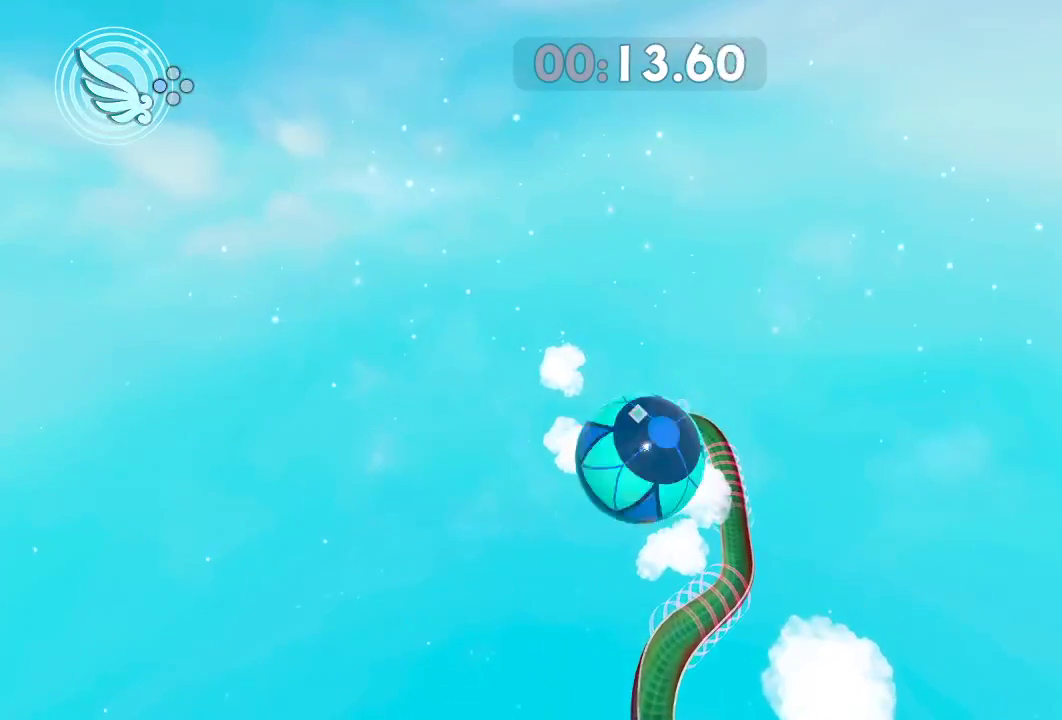
{"buttons": [], "left_stick": "up-left", "right_stick": "up-left", "events": []}
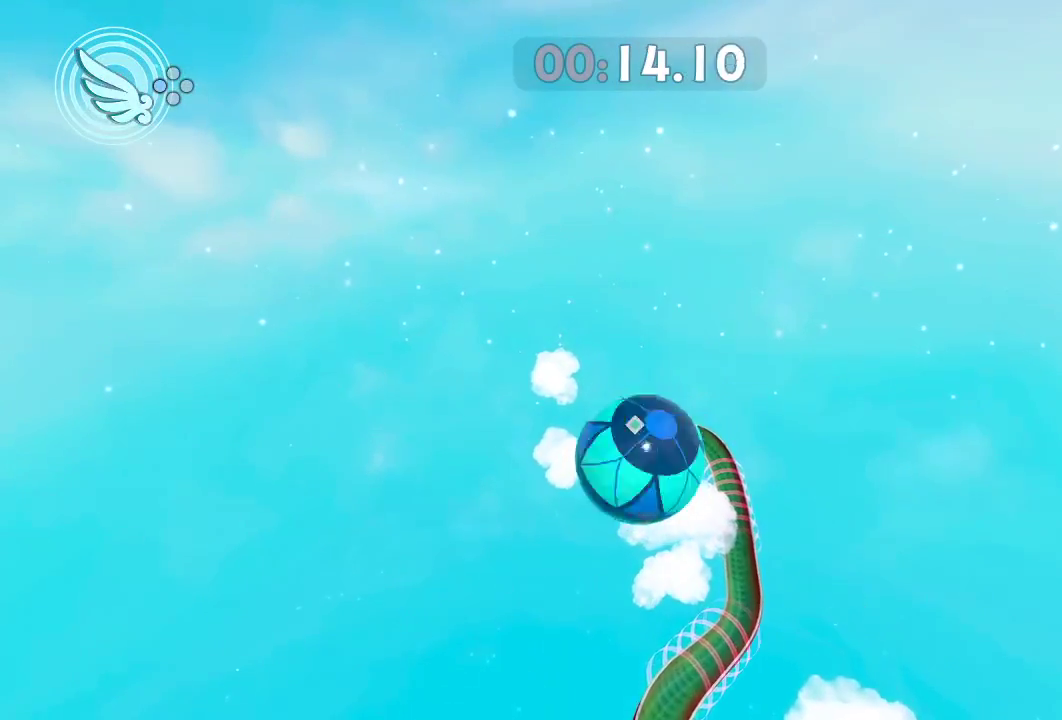
{"buttons": [], "left_stick": "left", "right_stick": "up", "events": [[134, "R2", "down"], [284, "R2", "up"], [501, "left_stick", "left"], [501, "right_stick", "up"]]}
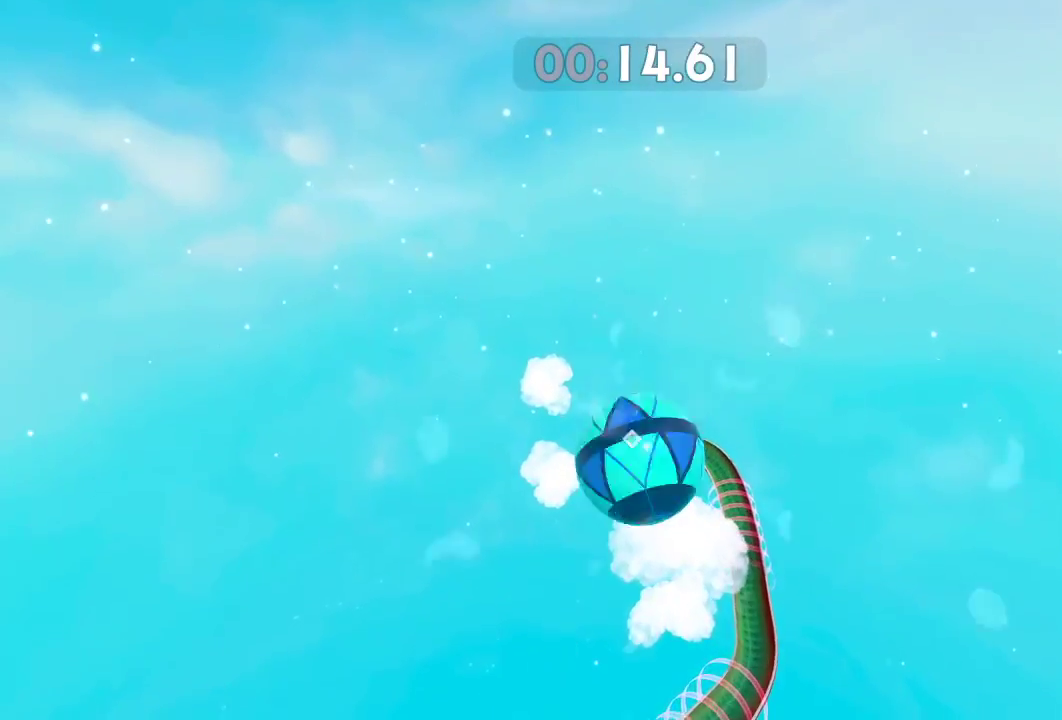
{"buttons": [], "left_stick": "down", "right_stick": "up", "events": [[16, "left_stick", "down-left"], [200, "left_stick", "center"], [350, "left_stick", "up"], [400, "left_stick", "center"], [467, "left_stick", "down"]]}
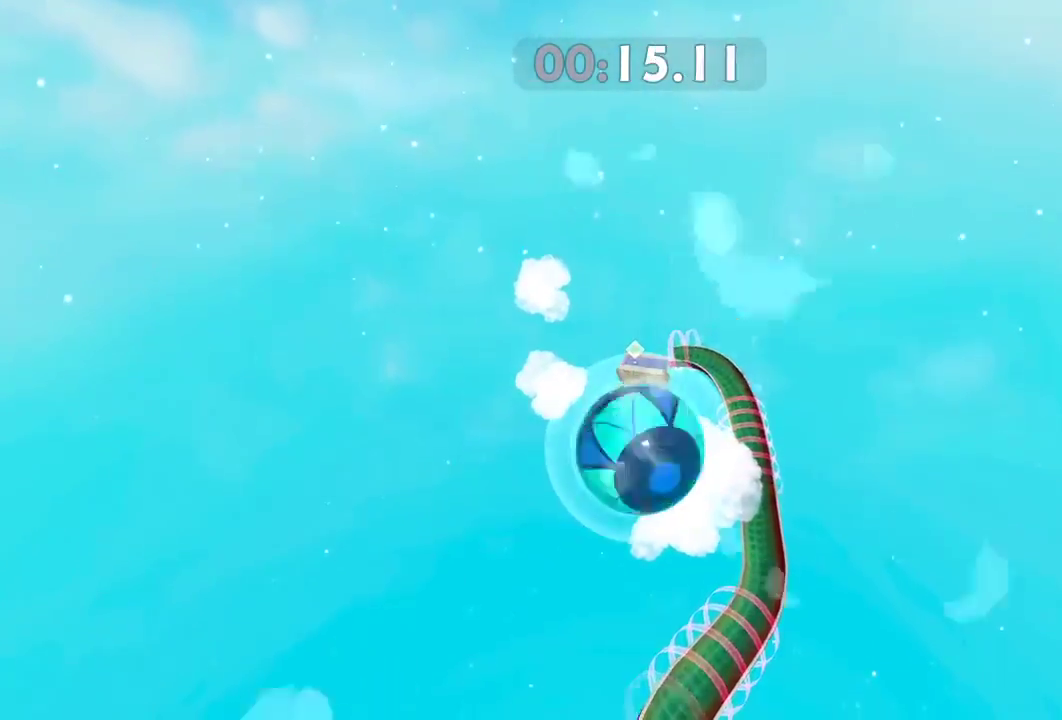
{"buttons": [], "left_stick": "up", "right_stick": "up", "events": [[67, "left_stick", "center"], [117, "left_stick", "up"]]}
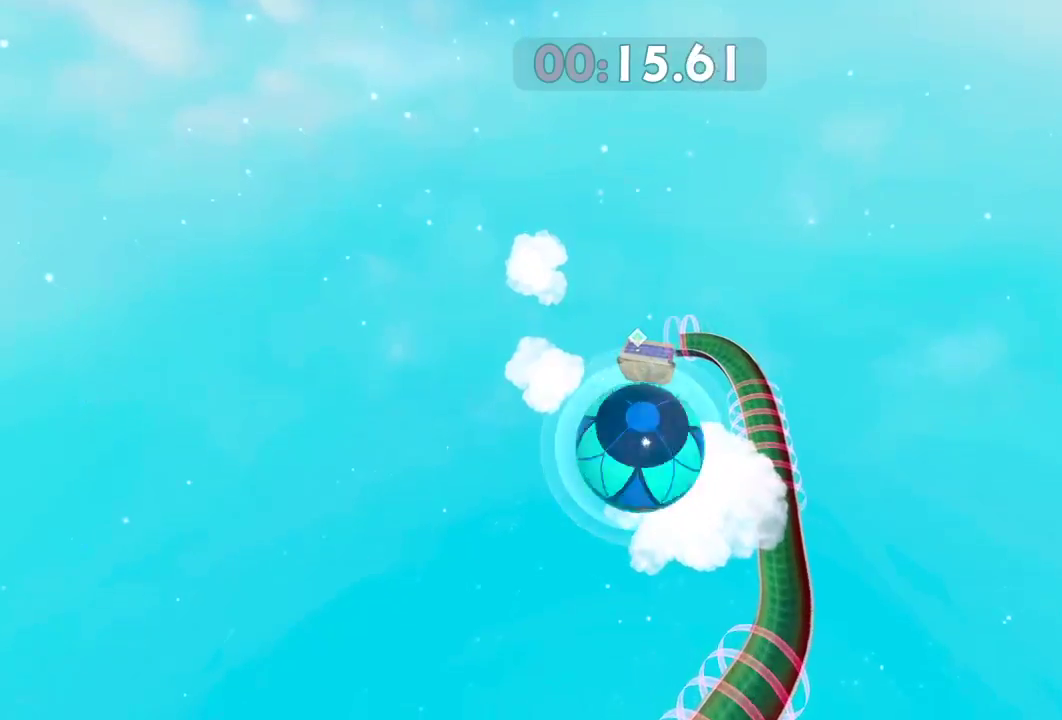
{"buttons": [], "left_stick": "down", "right_stick": "up", "events": [[117, "left_stick", "down"], [317, "left_stick", "center"], [384, "left_stick", "down"]]}
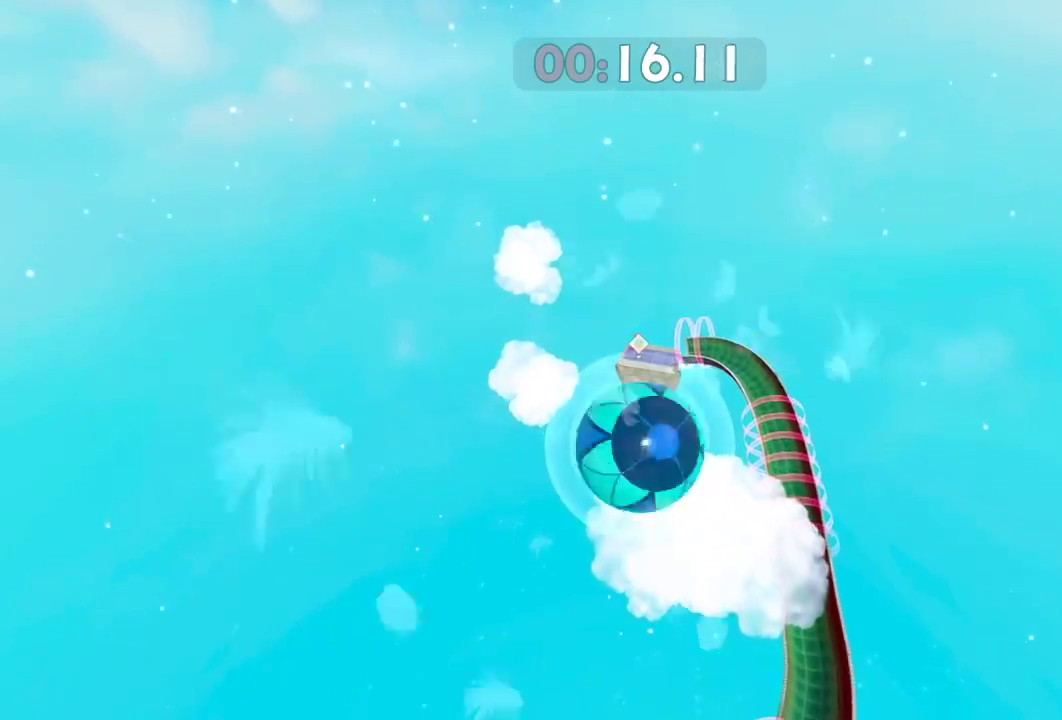
{"buttons": [], "left_stick": "up", "right_stick": "up", "events": [[117, "left_stick", "up"], [200, "left_stick", "center"], [267, "left_stick", "down"], [367, "left_stick", "center"], [434, "left_stick", "up"]]}
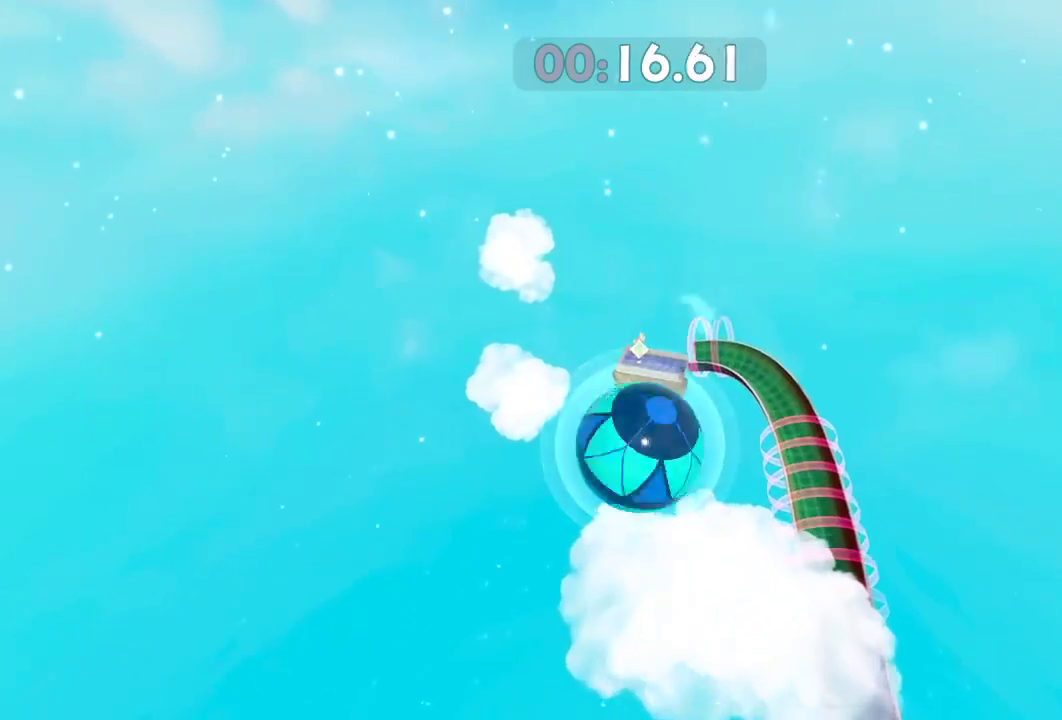
{"buttons": [], "left_stick": "up-left", "right_stick": "up", "events": [[350, "left_stick", "up-left"]]}
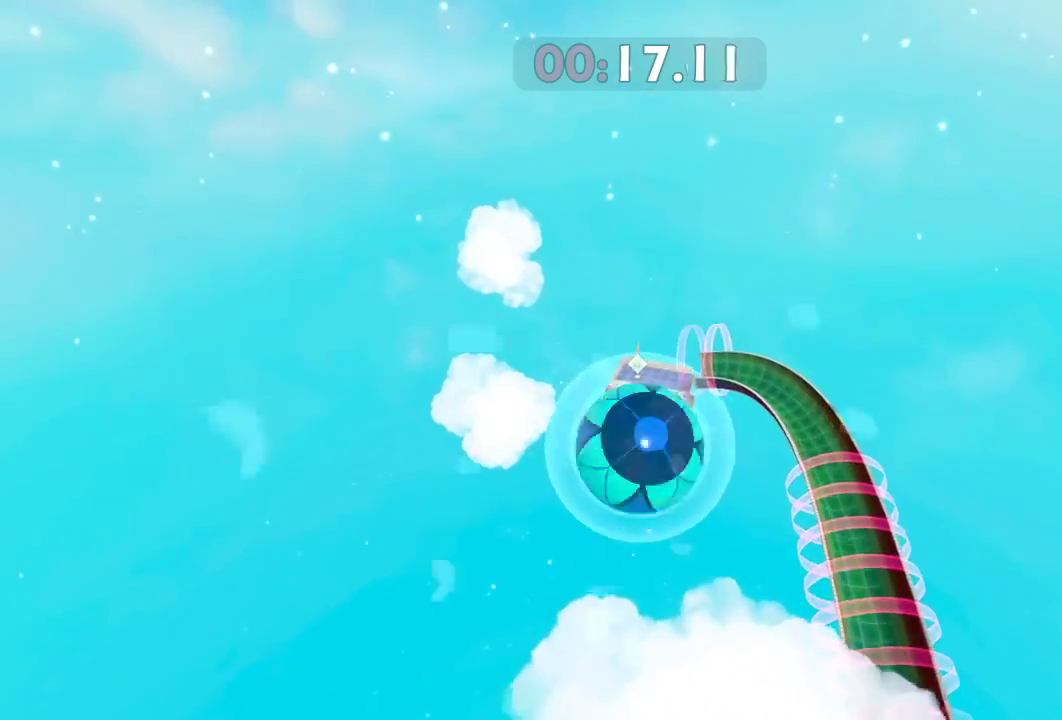
{"buttons": [], "left_stick": "up-left", "right_stick": "up", "events": []}
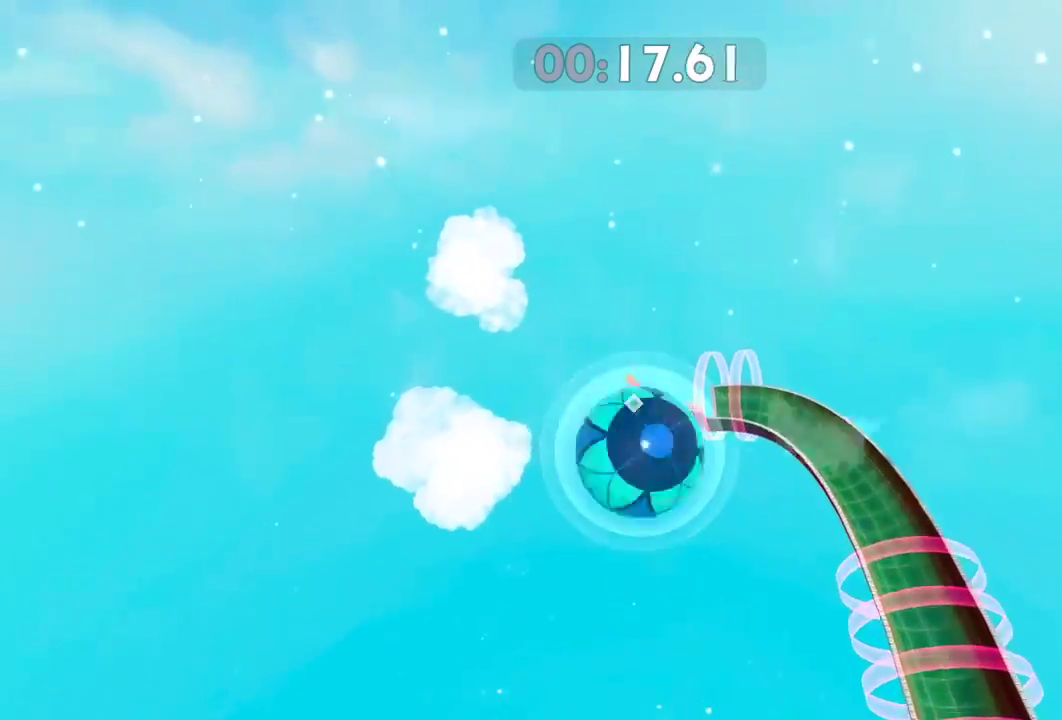
{"buttons": [], "left_stick": "up-left", "right_stick": "up", "events": []}
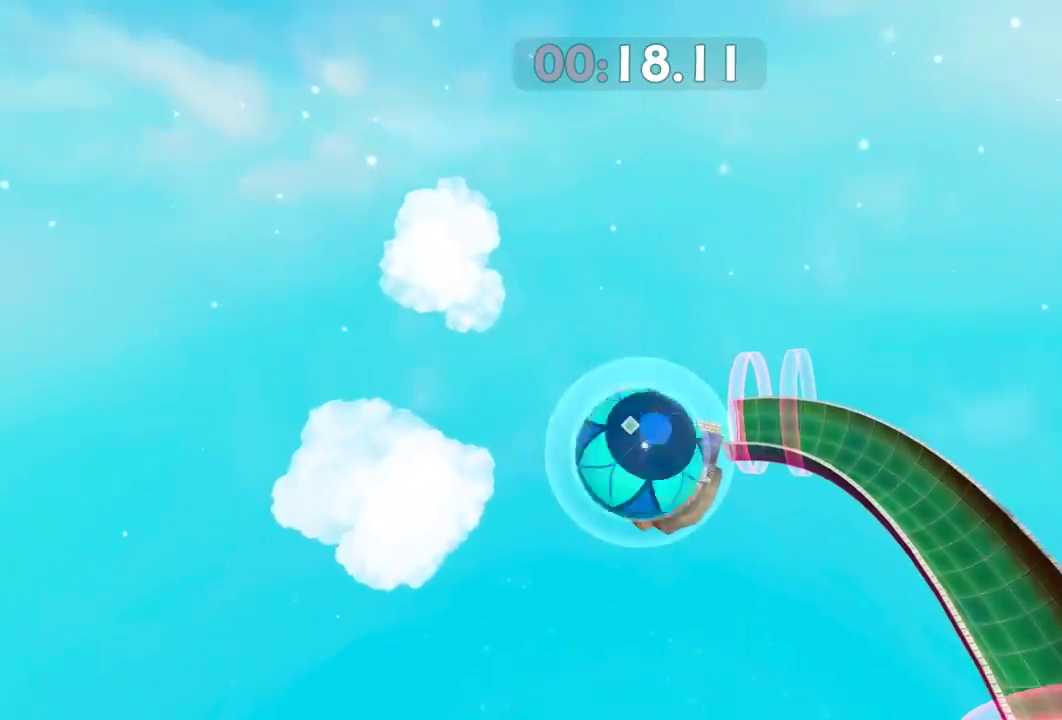
{"buttons": [], "left_stick": "up-left", "right_stick": "center", "events": [[284, "right_stick", "center"]]}
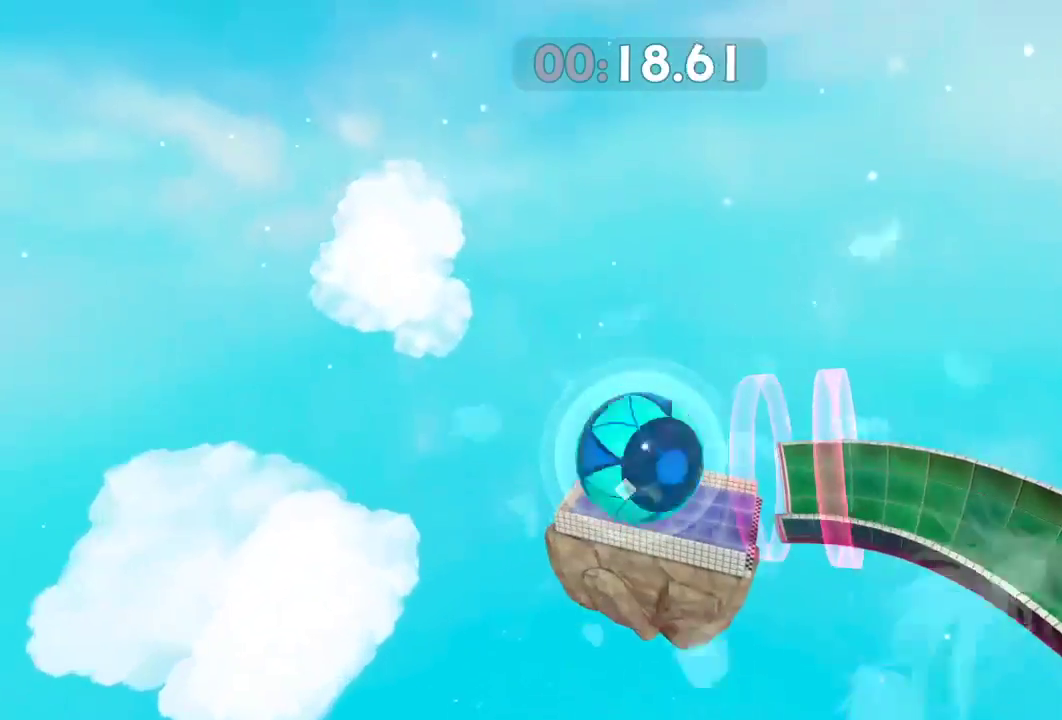
{"buttons": [], "left_stick": "down", "right_stick": "center", "events": [[400, "left_stick", "down"]]}
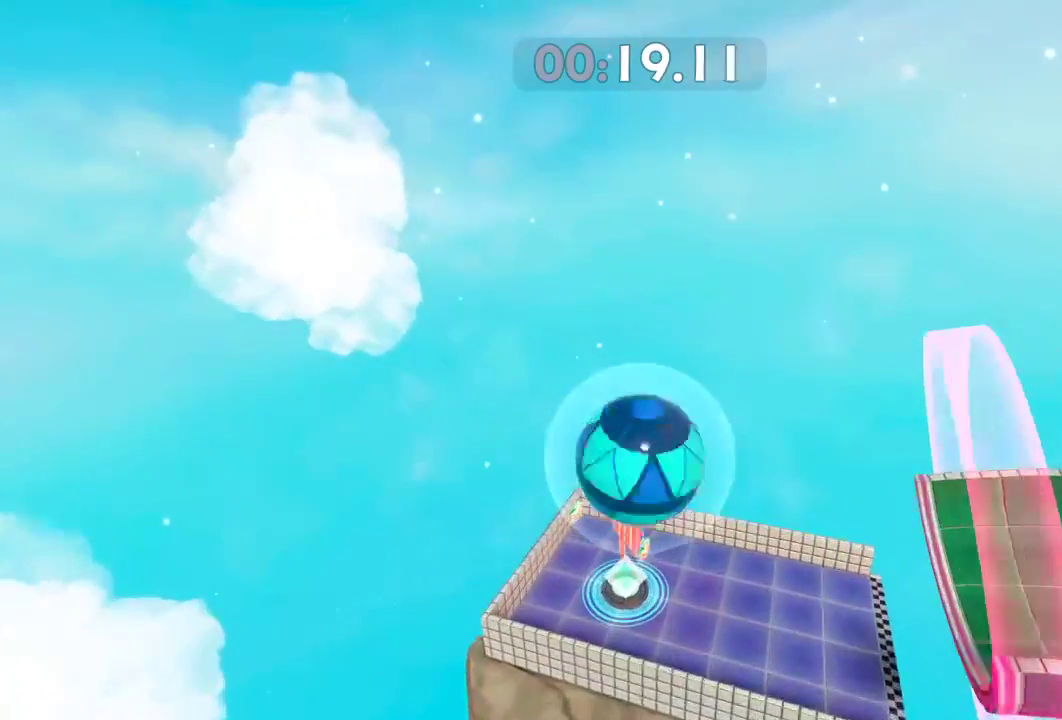
{"buttons": ["DPAD_RIGHT"], "left_stick": "up", "right_stick": "center", "events": [[100, "left_stick", "up"], [184, "left_stick", "up-right"], [284, "left_stick", "up"], [501, "DPAD_RIGHT", "down"]]}
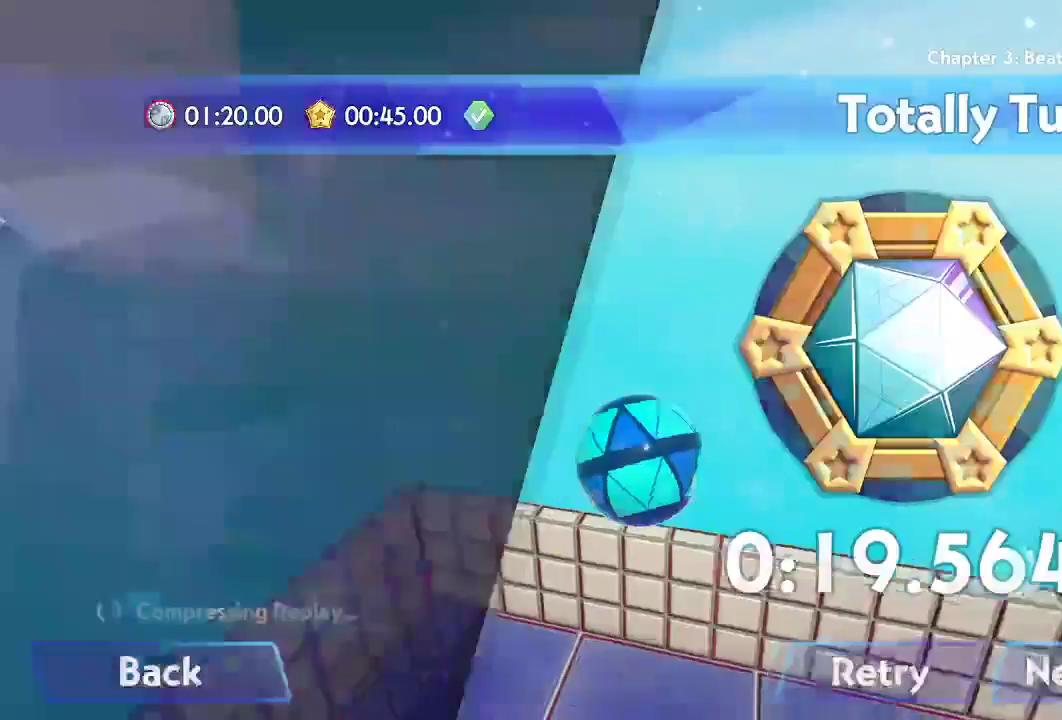
{"buttons": ["A"], "left_stick": "center", "right_stick": "center", "events": [[100, "DPAD_RIGHT", "up"], [100, "left_stick", "center"], [333, "A", "down"], [400, "A", "up"], [467, "A", "down"]]}
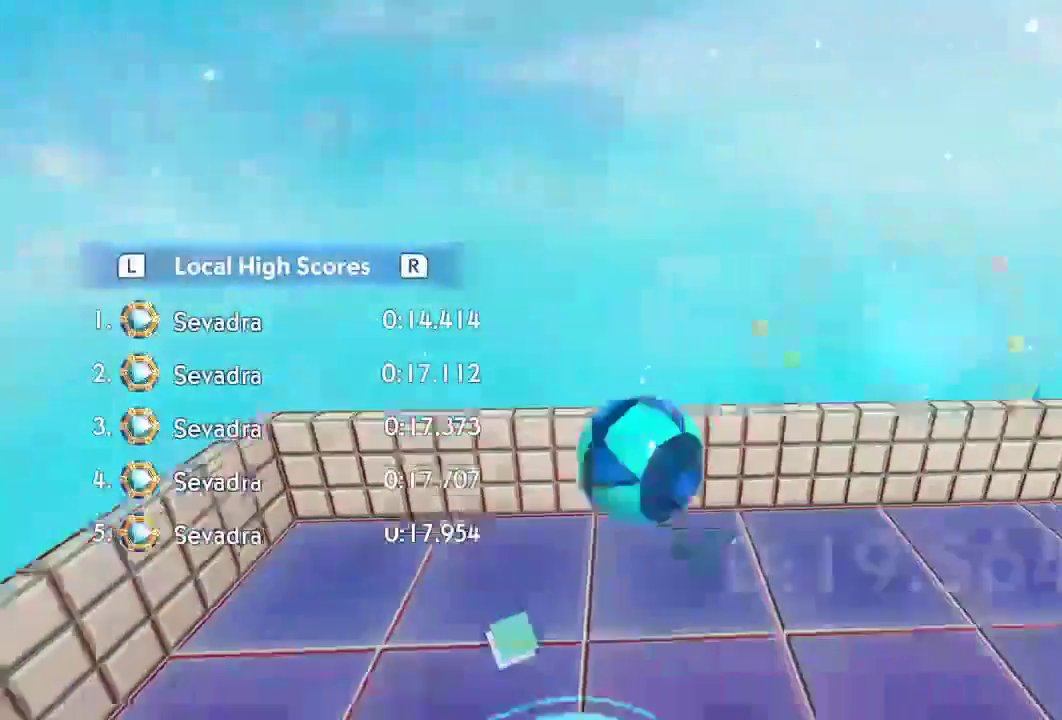
{"buttons": [], "left_stick": "center", "right_stick": "center", "events": [[50, "A", "up"], [100, "A", "down"], [184, "A", "up"], [251, "A", "down"], [317, "A", "up"], [401, "A", "down"], [451, "A", "up"]]}
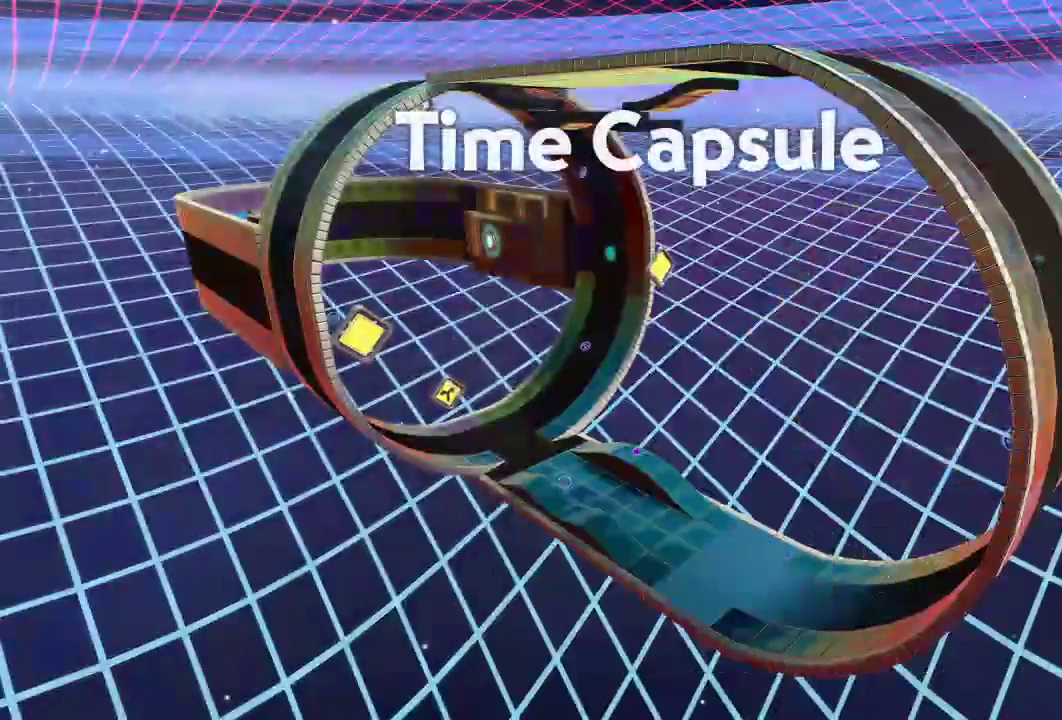
{"buttons": [], "left_stick": "center", "right_stick": "center", "events": [[33, "A", "down"], [100, "A", "up"], [167, "A", "down"], [217, "A", "up"], [300, "A", "down"], [350, "A", "up"], [417, "A", "down"], [484, "A", "up"]]}
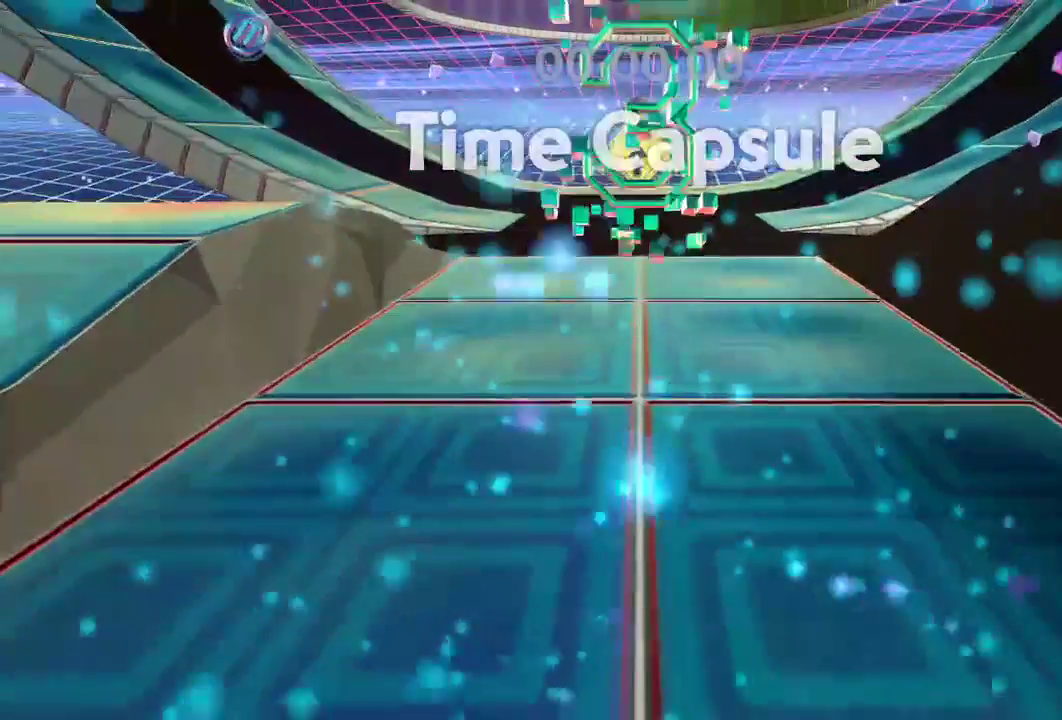
{"buttons": [], "left_stick": "up", "right_stick": "center", "events": [[50, "left_stick", "up"]]}
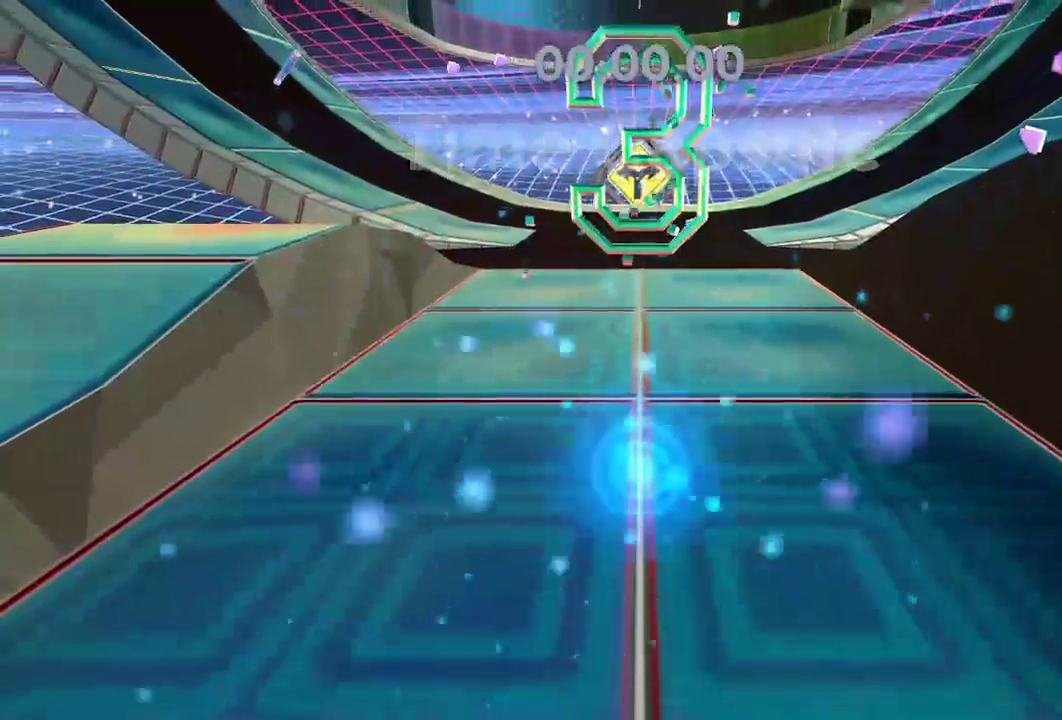
{"buttons": [], "left_stick": "up", "right_stick": "center", "events": []}
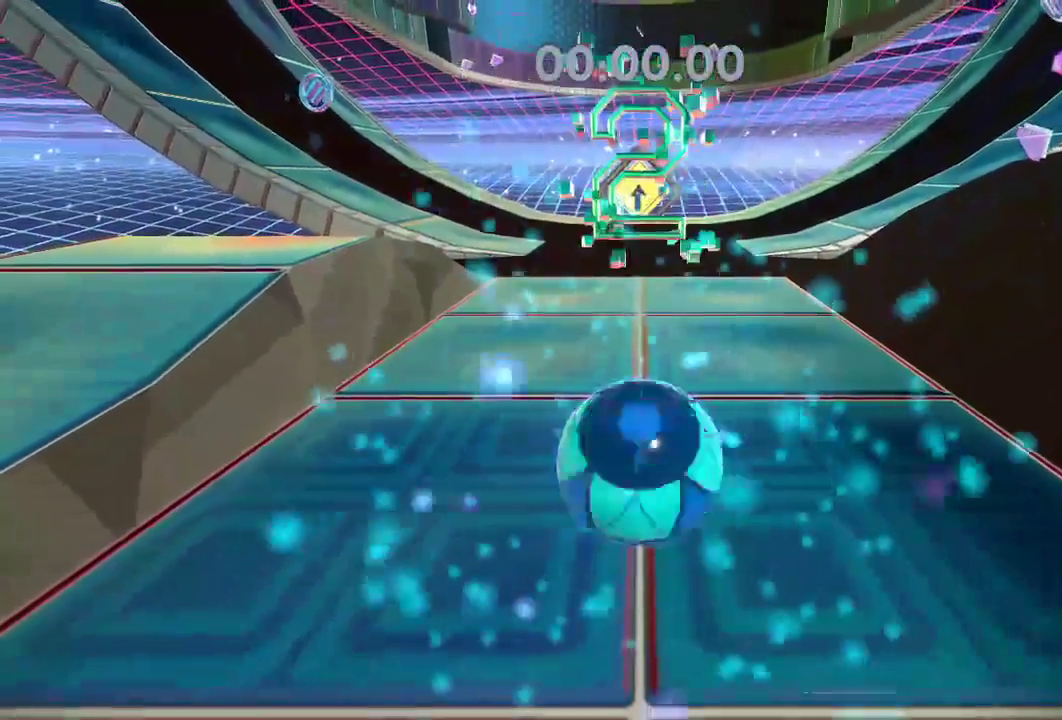
{"buttons": [], "left_stick": "up", "right_stick": "center", "events": []}
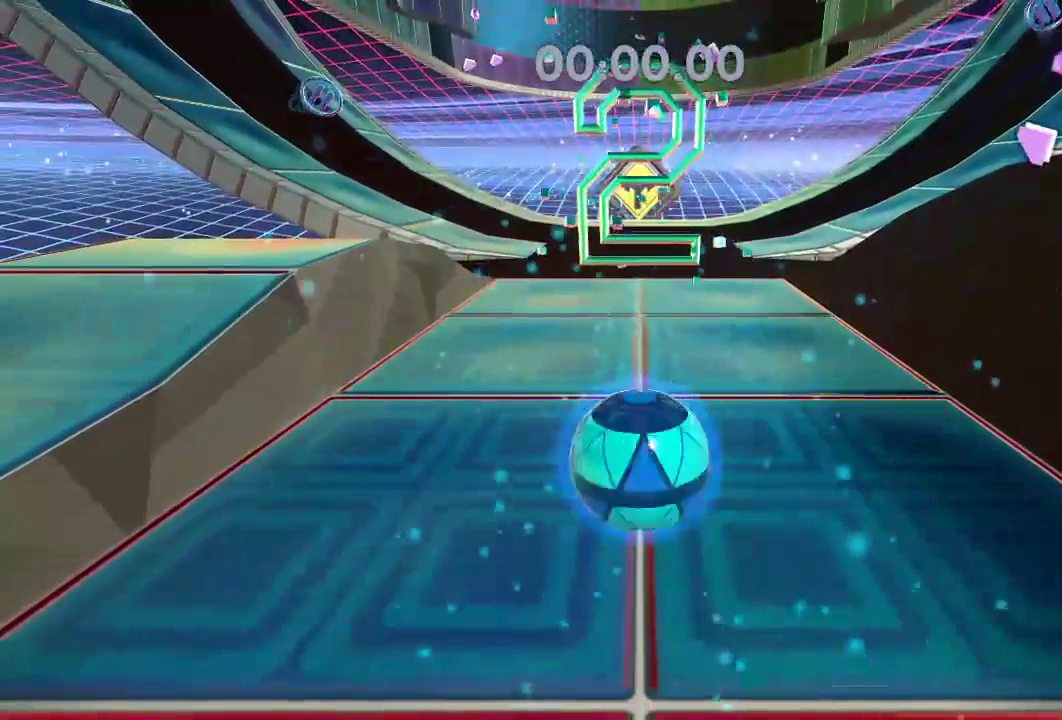
{"buttons": [], "left_stick": "up", "right_stick": "center", "events": []}
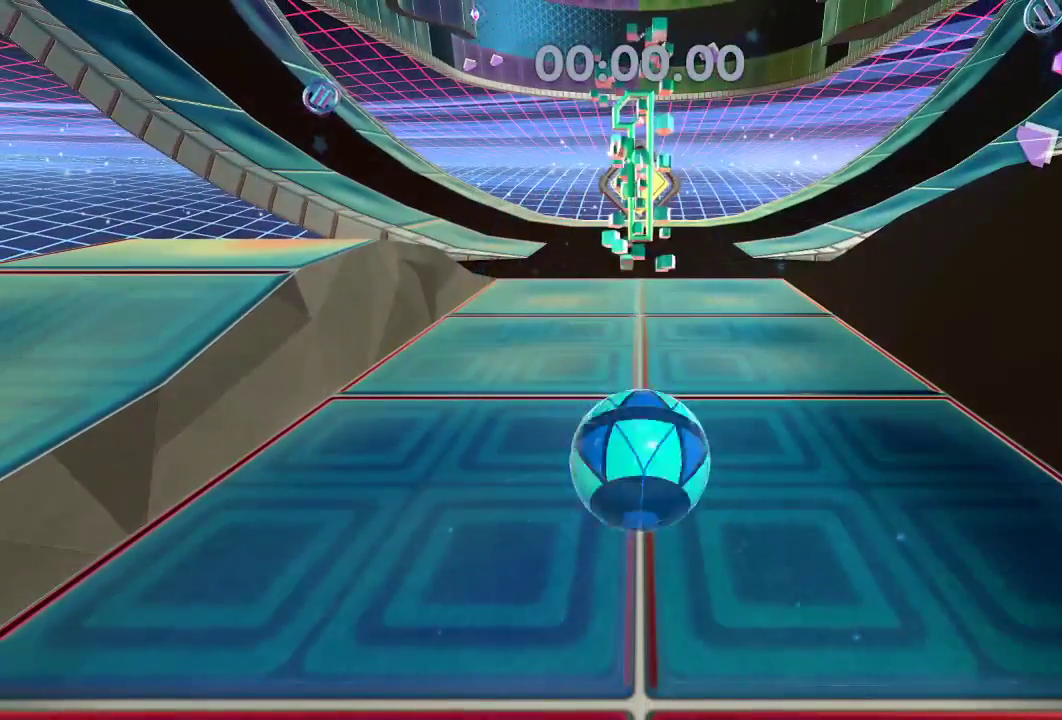
{"buttons": [], "left_stick": "up", "right_stick": "center", "events": []}
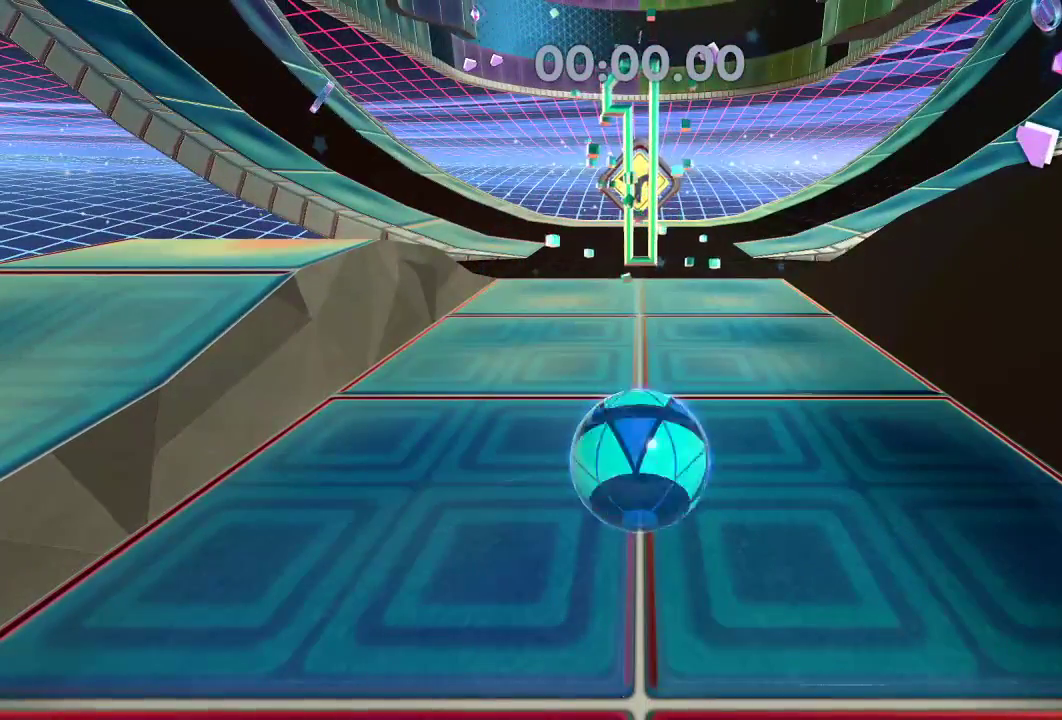
{"buttons": [], "left_stick": "up", "right_stick": "right", "events": [[434, "right_stick", "right"]]}
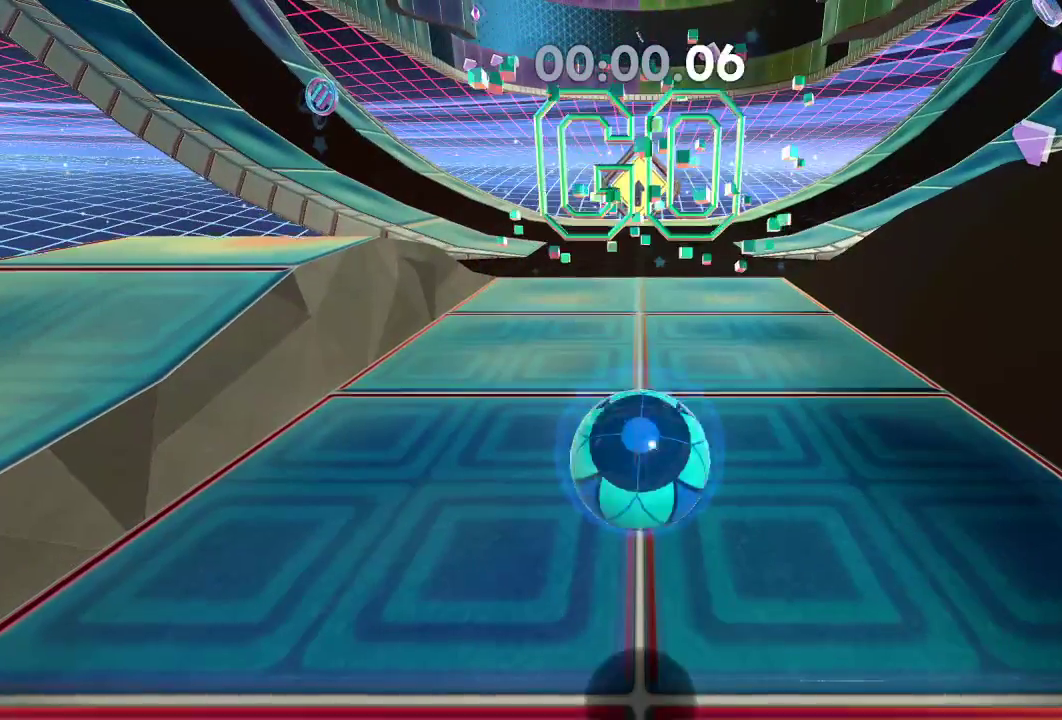
{"buttons": [], "left_stick": "up", "right_stick": "right", "events": []}